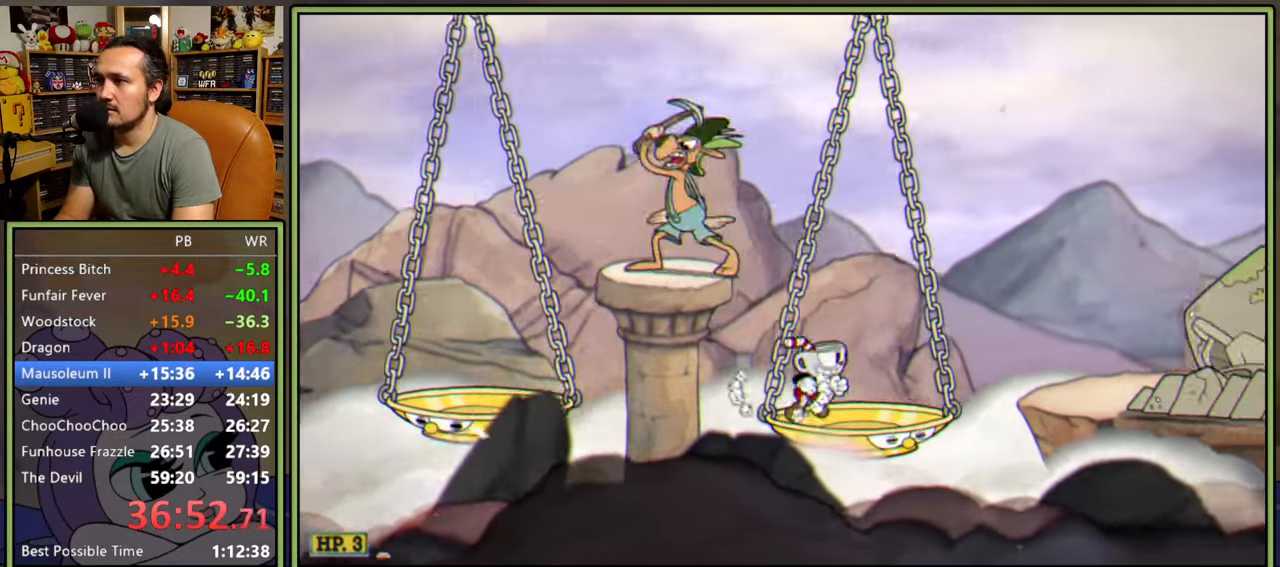
Gameplay with a controller (Xbox layout); each line is a JSON object with the inputs held at the frame after it. "events" lists button and stick changes between this image and that frame as [ms after this image, input, new state], when the widget could be followed in between. Not read: left_stick.
{"buttons": ["DPAD_RIGHT"], "right_stick": "center", "events": [[283, "Y", "up"]]}
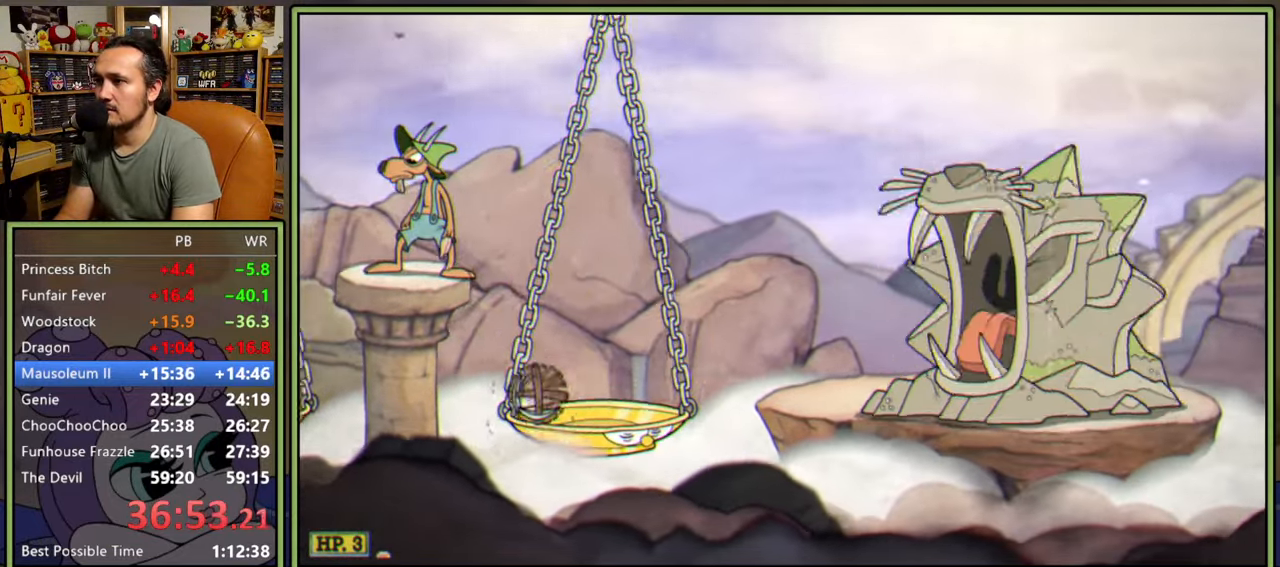
{"buttons": ["DPAD_RIGHT"], "right_stick": "center", "events": [[117, "Y", "down"], [467, "Y", "up"]]}
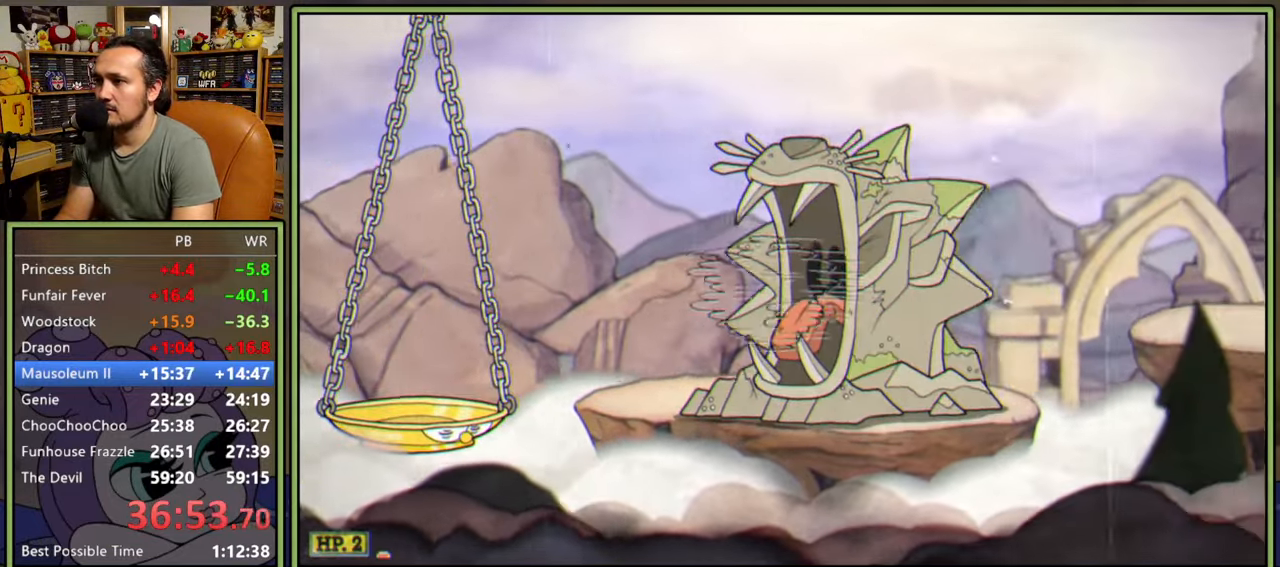
{"buttons": ["DPAD_RIGHT"], "right_stick": "center", "events": [[100, "Y", "down"], [433, "Y", "up"]]}
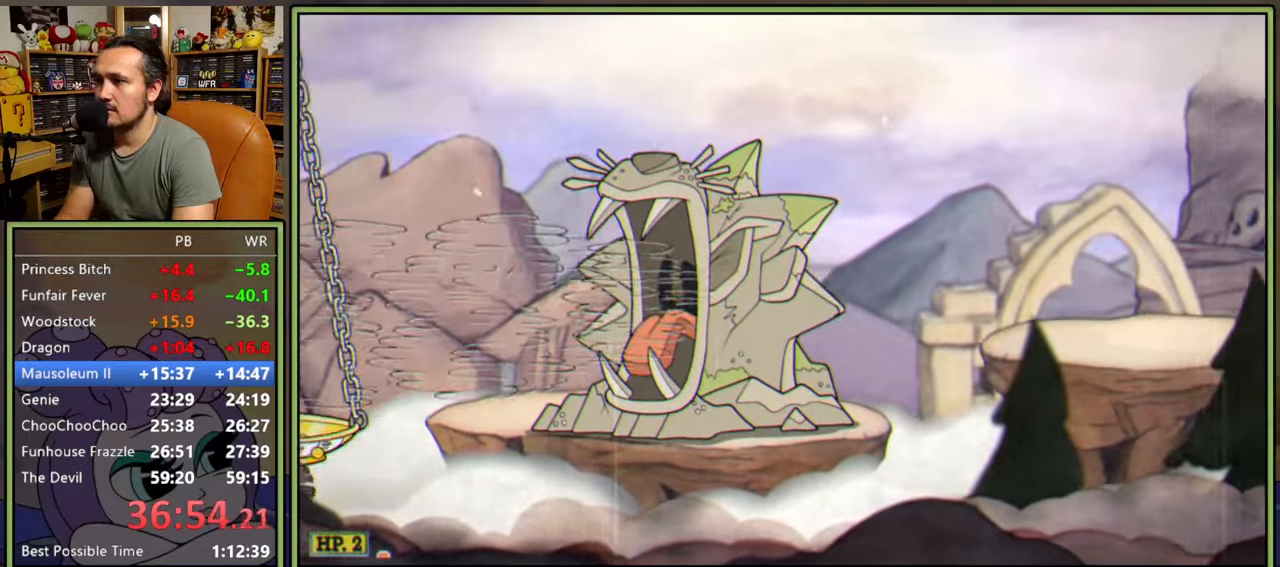
{"buttons": ["DPAD_RIGHT"], "right_stick": "center", "events": [[83, "Y", "down"], [400, "Y", "up"]]}
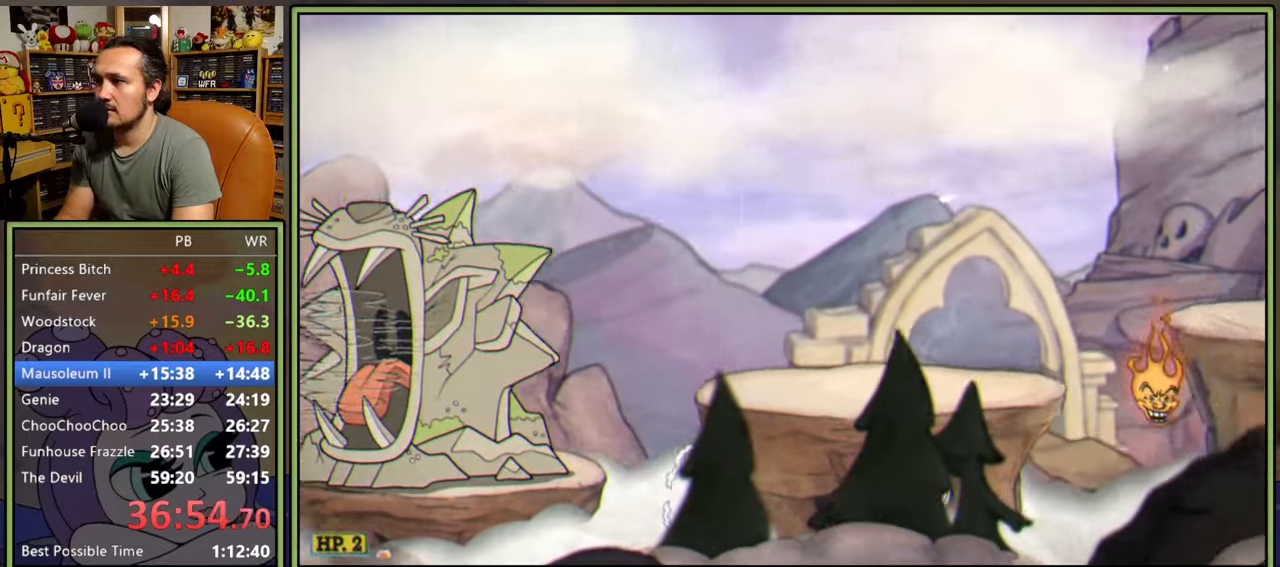
{"buttons": ["Y", "DPAD_RIGHT"], "right_stick": "center", "events": [[417, "Y", "down"]]}
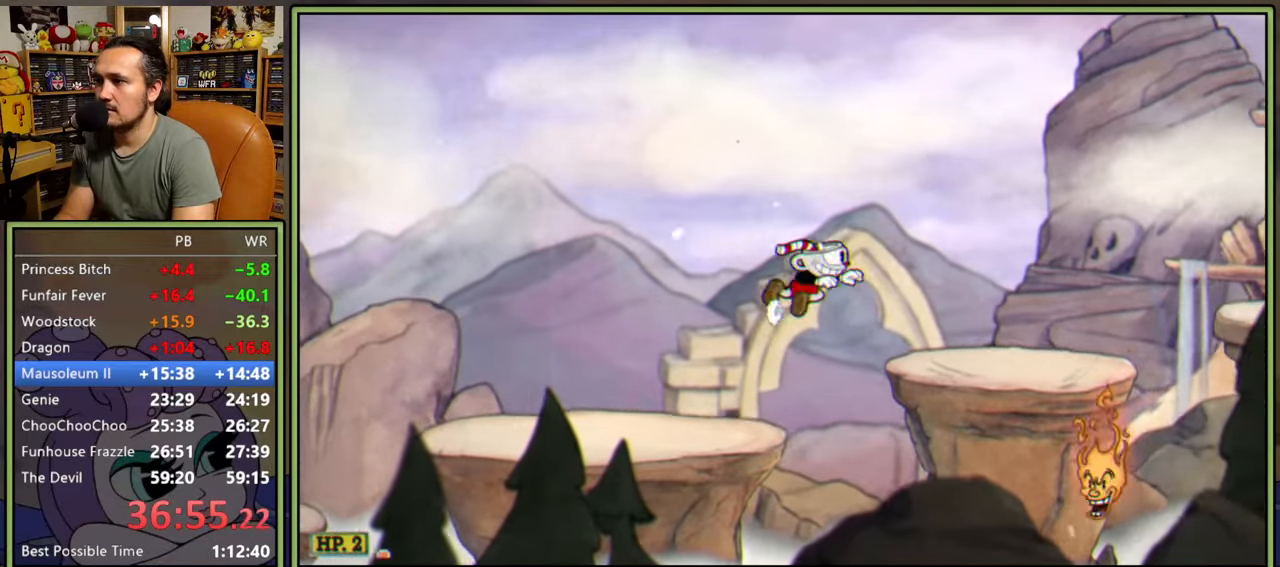
{"buttons": ["DPAD_RIGHT"], "right_stick": "center", "events": [[233, "Y", "up"]]}
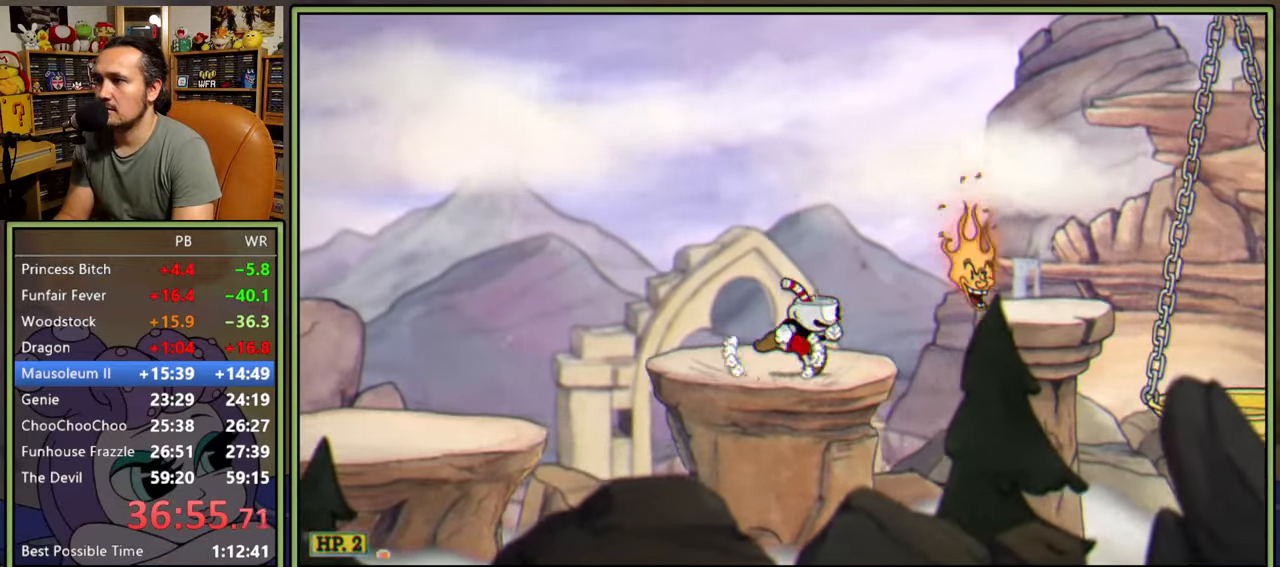
{"buttons": ["DPAD_RIGHT"], "right_stick": "center", "events": [[83, "A", "down"], [183, "Y", "down"], [267, "A", "up"], [350, "Y", "up"]]}
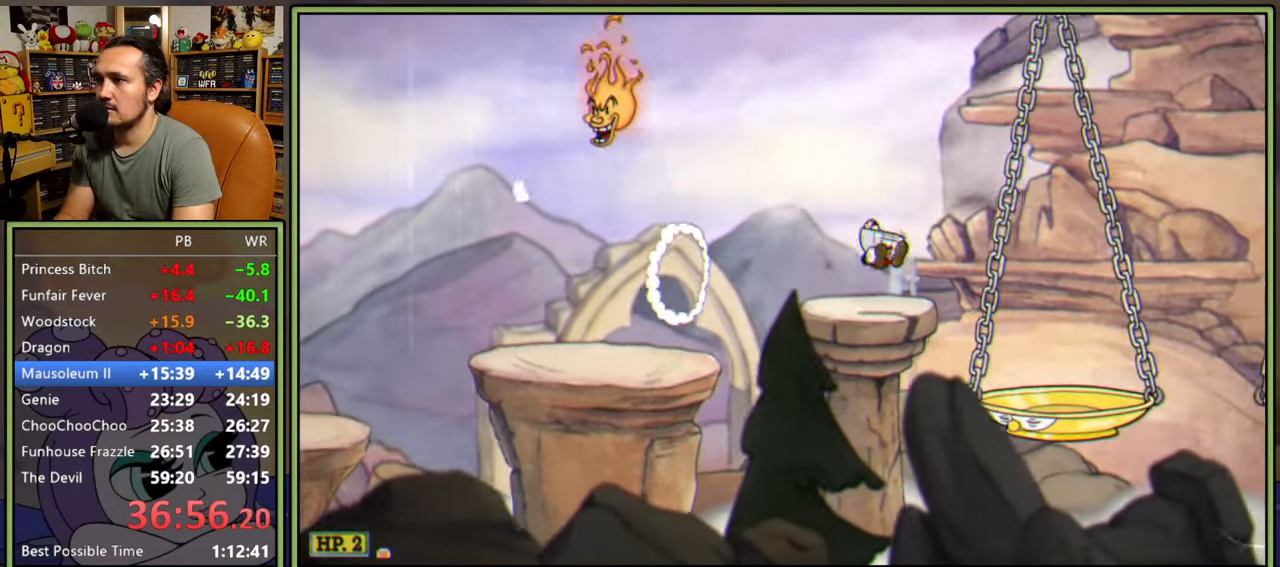
{"buttons": [], "right_stick": "center", "events": [[117, "Y", "down"], [317, "Y", "up"], [450, "DPAD_RIGHT", "up"]]}
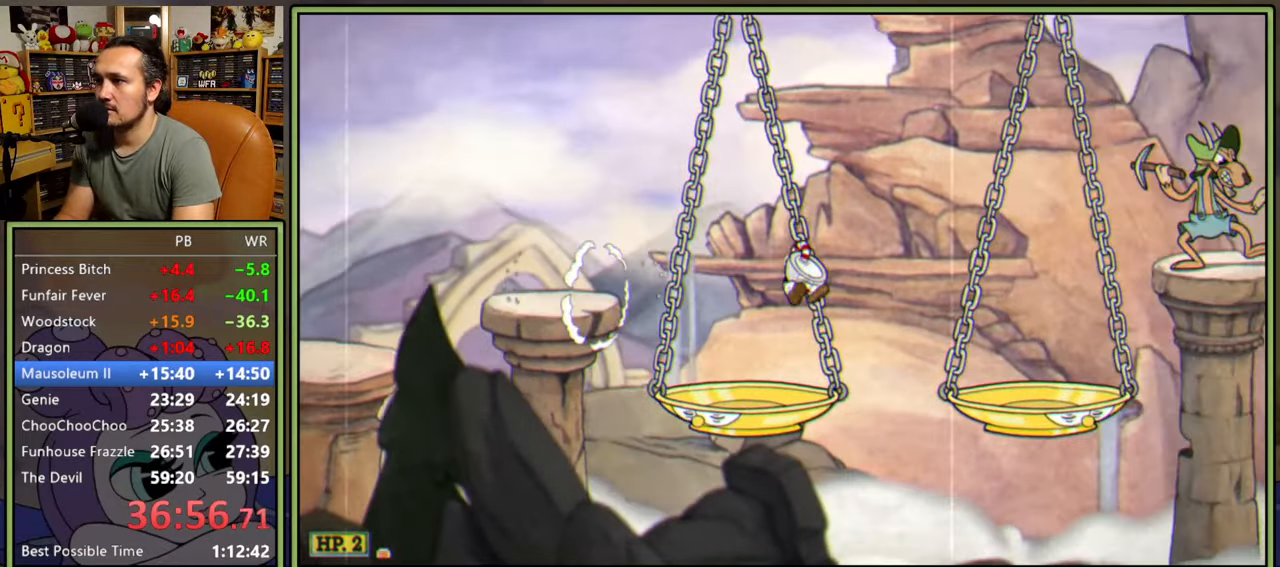
{"buttons": ["Y", "DPAD_RIGHT"], "right_stick": "center", "events": [[33, "DPAD_RIGHT", "down"], [167, "A", "down"], [433, "A", "up"], [433, "Y", "down"]]}
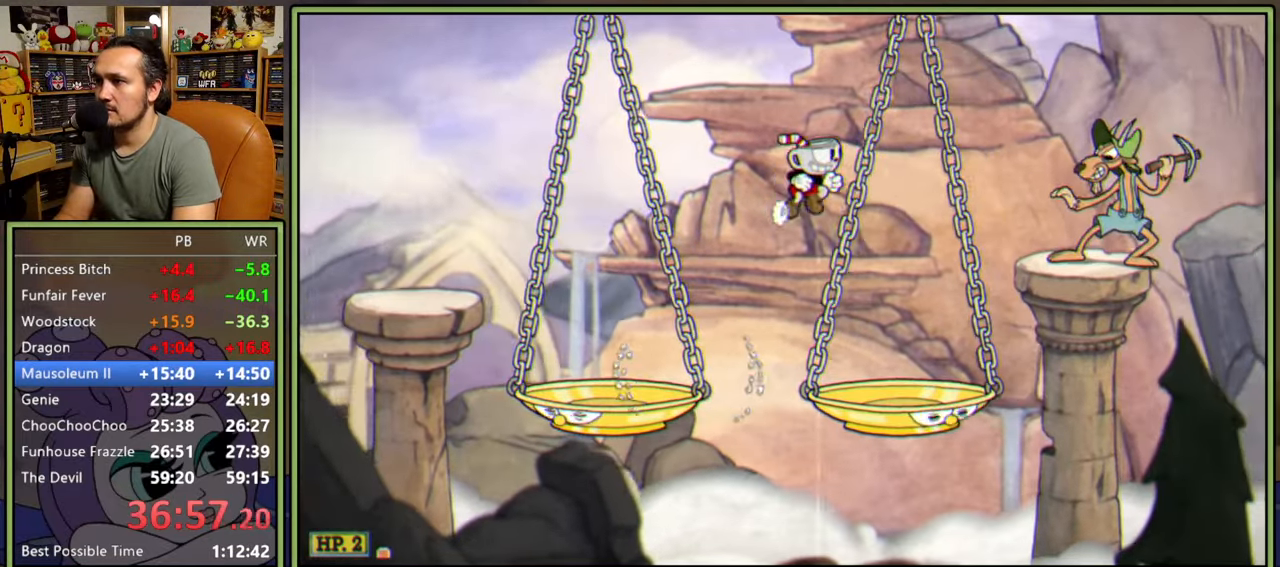
{"buttons": ["A", "DPAD_RIGHT"], "right_stick": "center", "events": [[100, "Y", "up"], [367, "DPAD_RIGHT", "up"], [417, "A", "down"], [450, "DPAD_RIGHT", "down"]]}
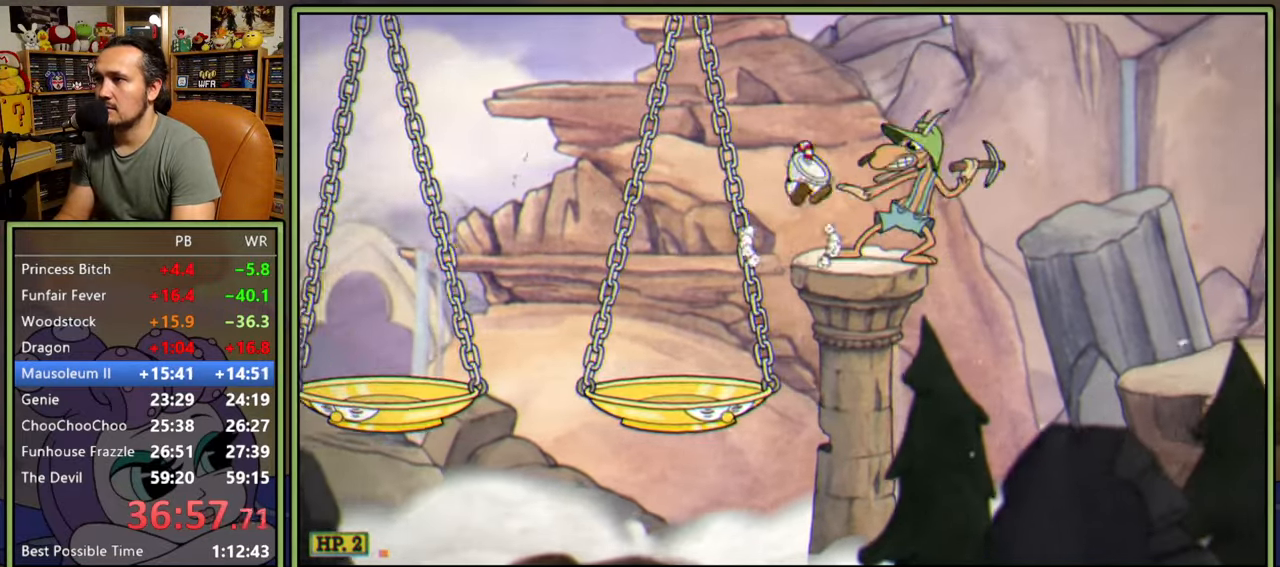
{"buttons": ["DPAD_RIGHT"], "right_stick": "center", "events": [[283, "A", "up"]]}
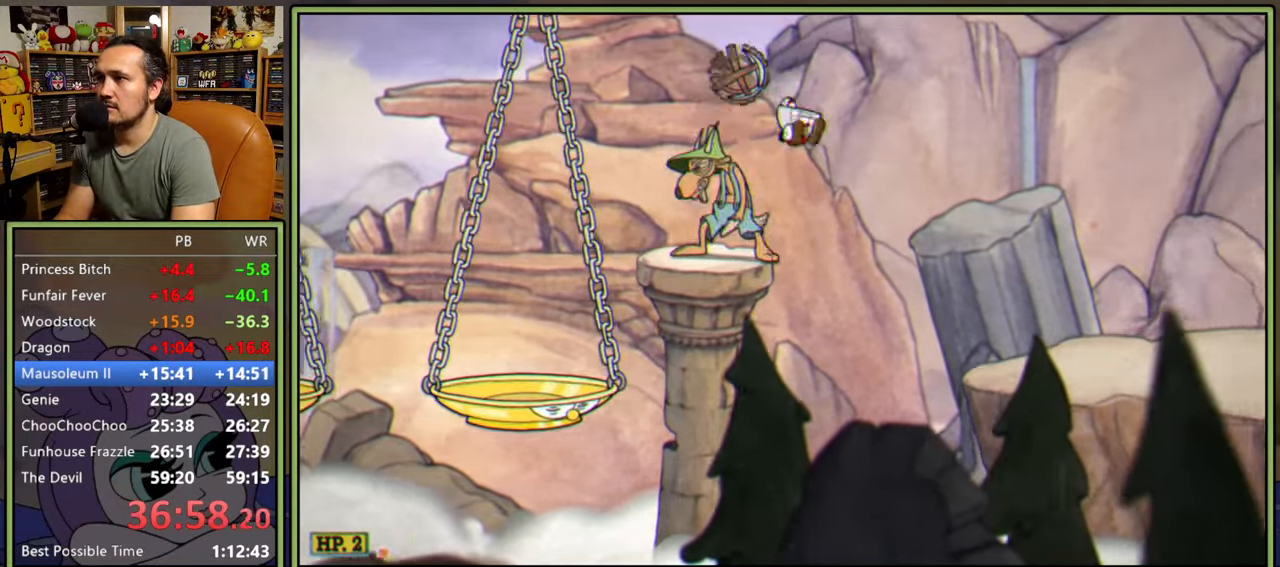
{"buttons": ["DPAD_RIGHT"], "right_stick": "center", "events": [[150, "Y", "down"], [383, "Y", "up"]]}
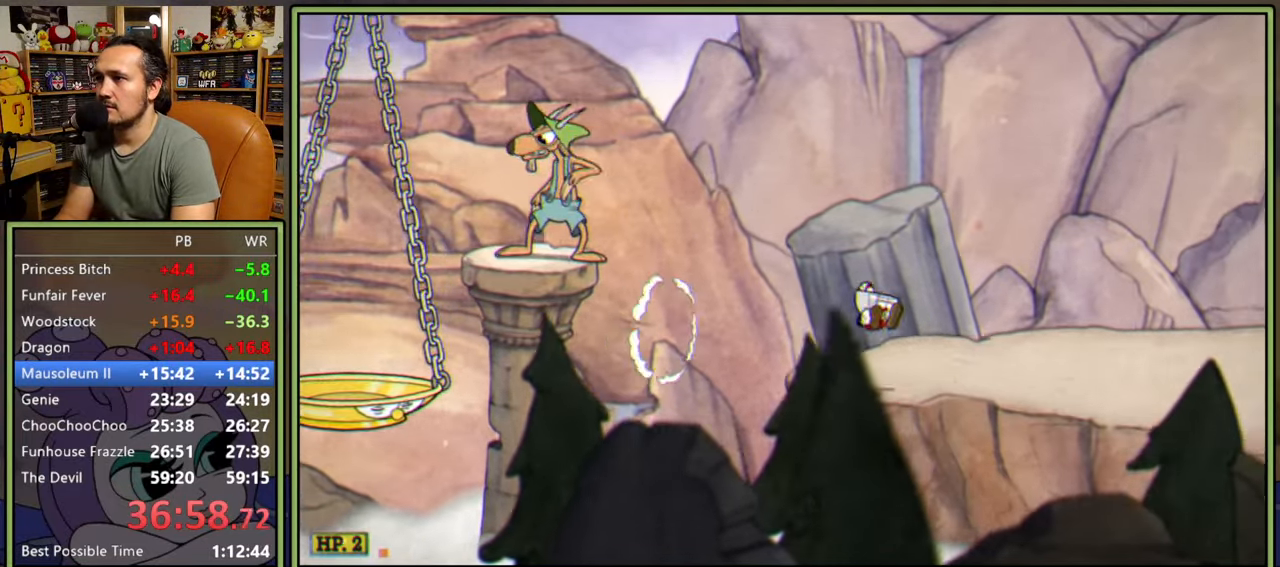
{"buttons": ["DPAD_RIGHT"], "right_stick": "center", "events": [[167, "Y", "down"], [417, "Y", "up"]]}
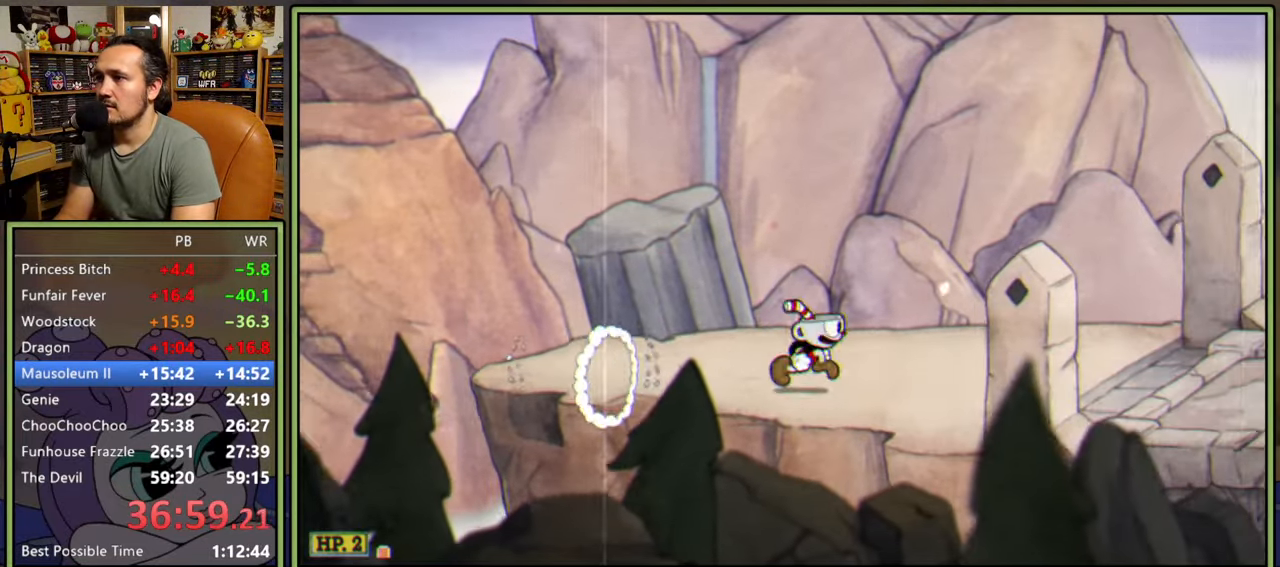
{"buttons": ["Y", "DPAD_RIGHT"], "right_stick": "center", "events": [[17, "A", "down"], [33, "Y", "down"], [200, "A", "up"], [217, "Y", "up"], [483, "Y", "down"]]}
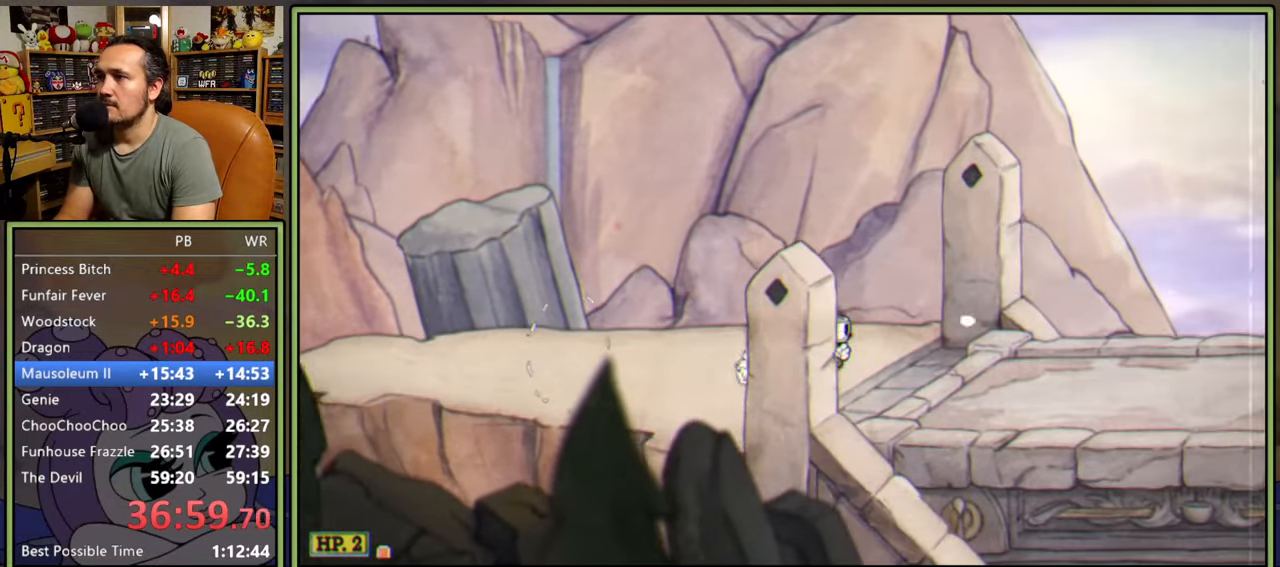
{"buttons": ["Y", "DPAD_RIGHT"], "right_stick": "center", "events": [[200, "Y", "up"], [300, "A", "down"], [317, "Y", "down"], [483, "A", "up"]]}
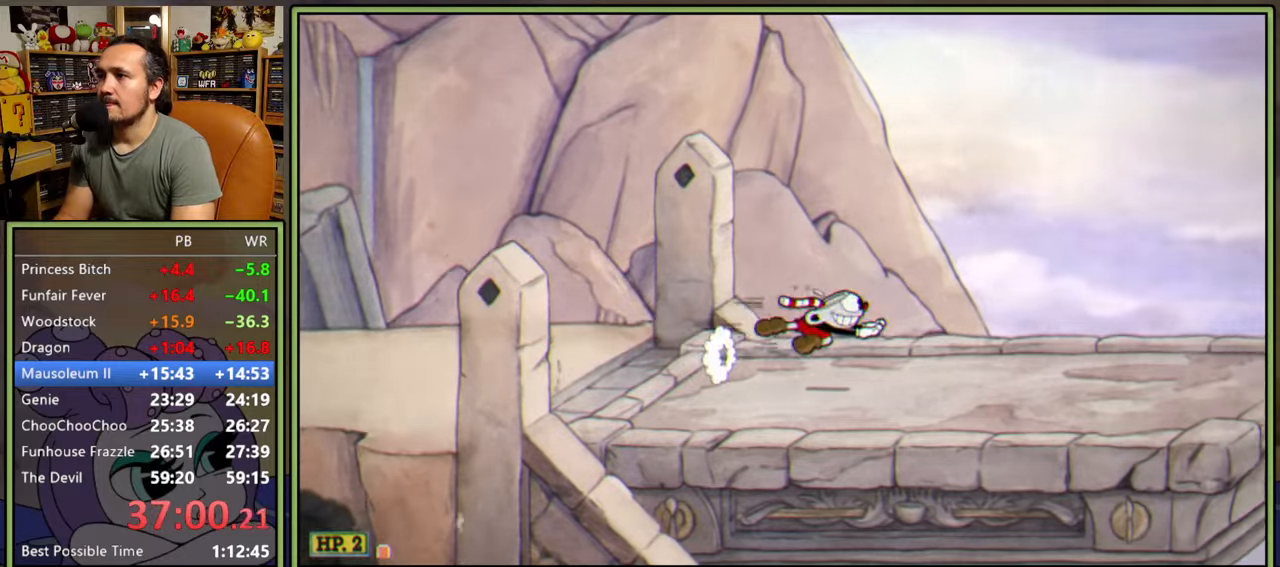
{"buttons": ["Y", "DPAD_RIGHT"], "right_stick": "center", "events": [[17, "Y", "up"], [267, "Y", "down"]]}
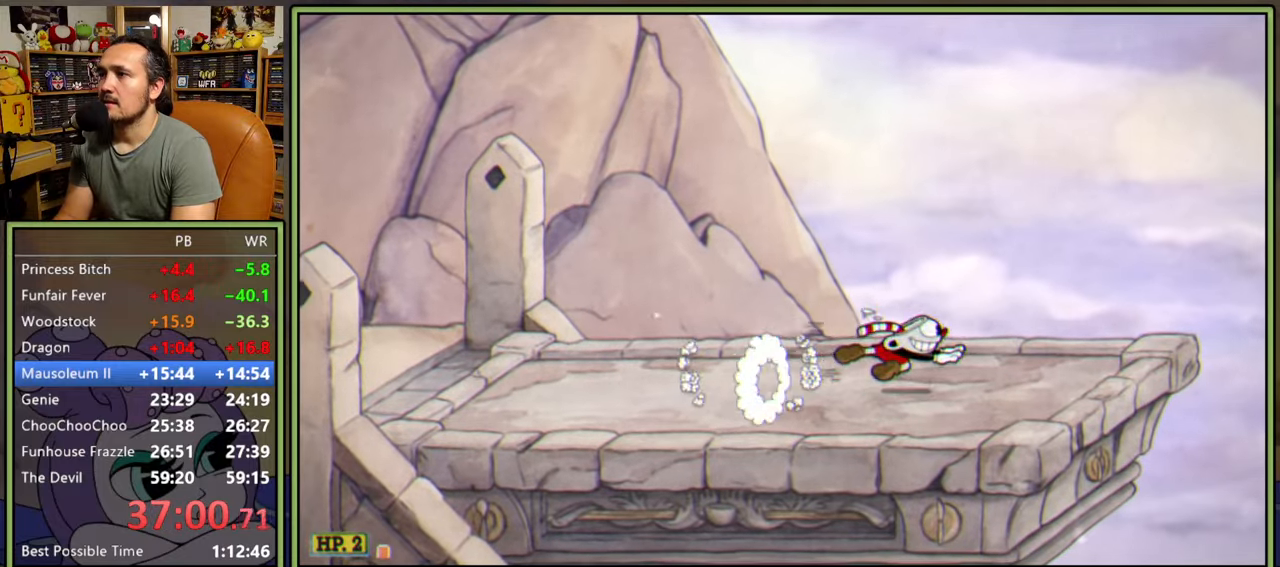
{"buttons": ["DPAD_LEFT"], "right_stick": "center", "events": [[17, "Y", "up"], [150, "DPAD_RIGHT", "up"], [167, "DPAD_LEFT", "down"]]}
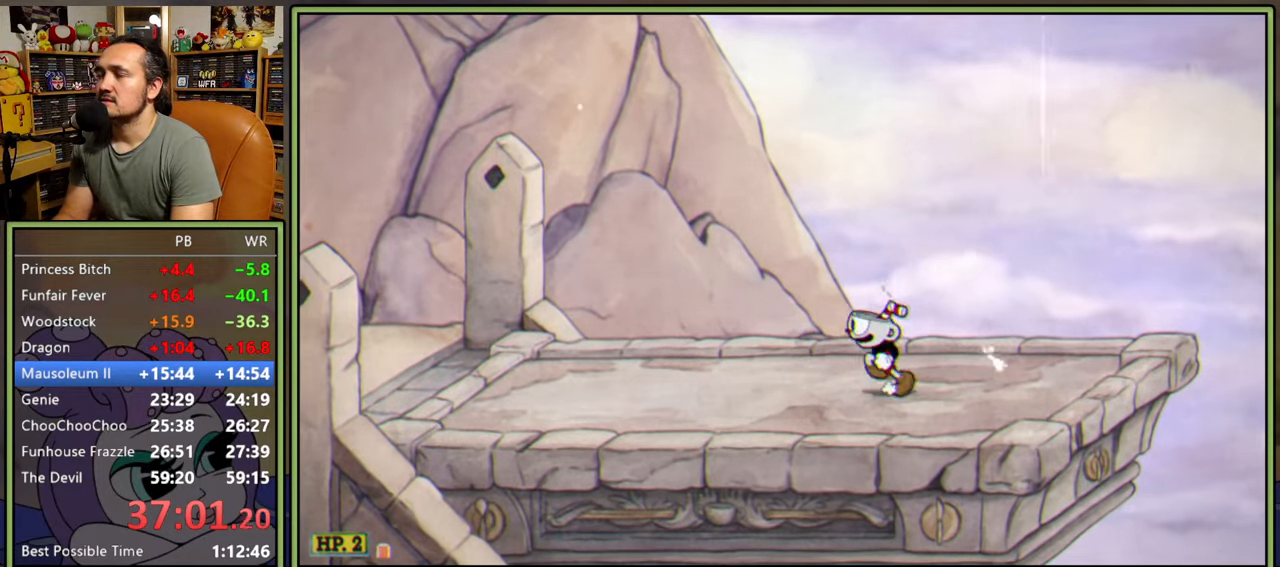
{"buttons": [], "right_stick": "center", "events": [[67, "DPAD_LEFT", "up"]]}
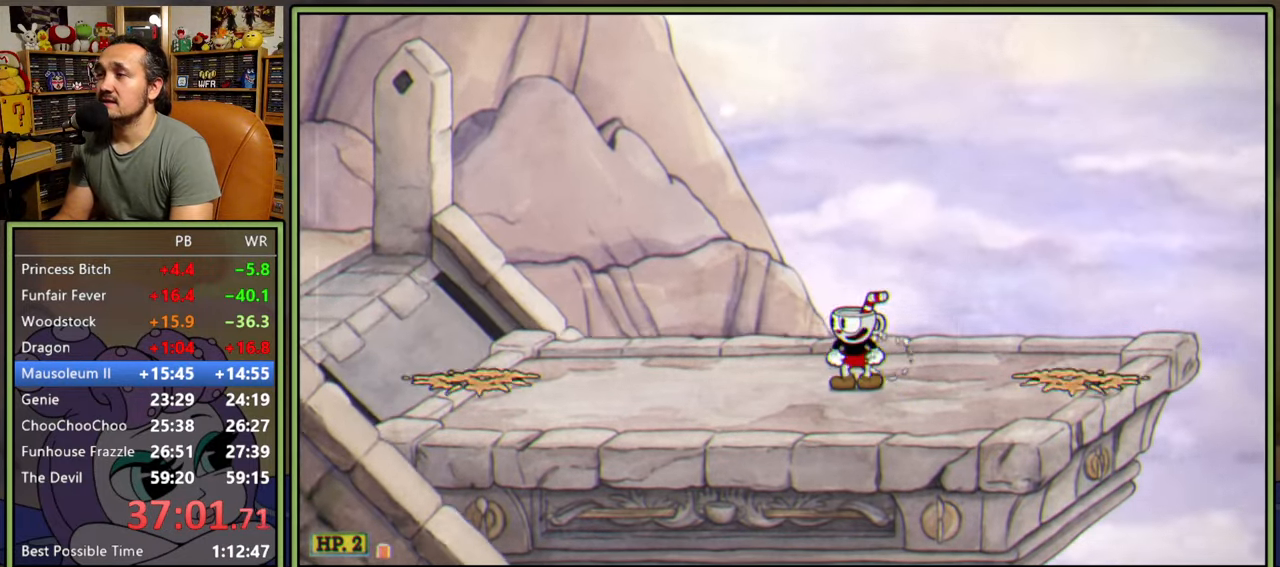
{"buttons": [], "right_stick": "center", "events": []}
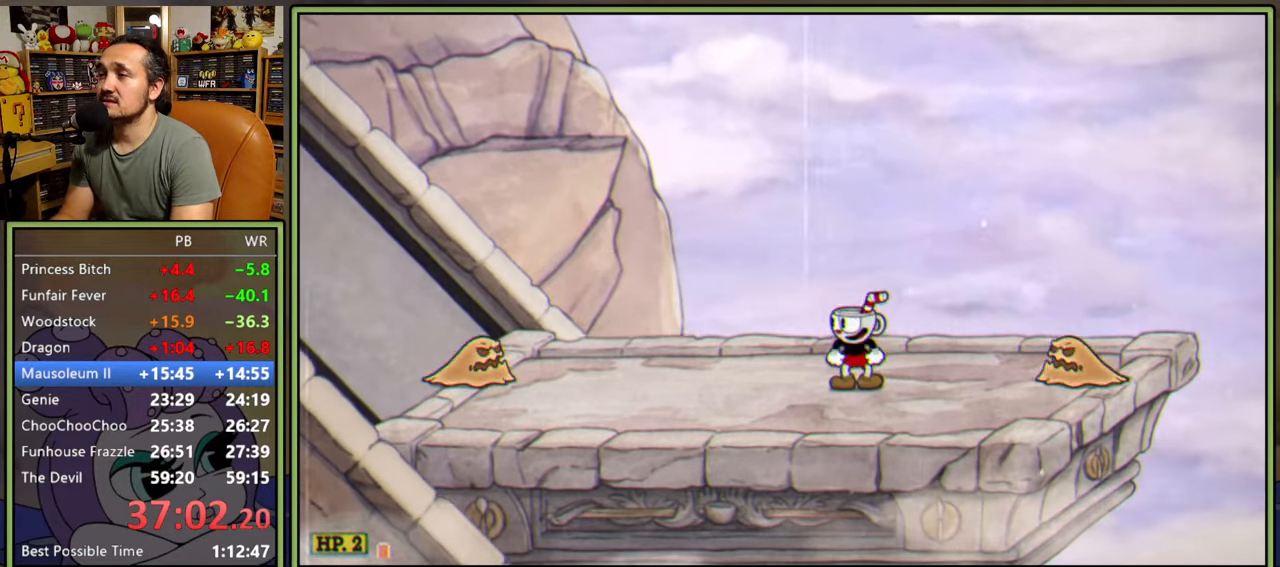
{"buttons": [], "right_stick": "center", "events": []}
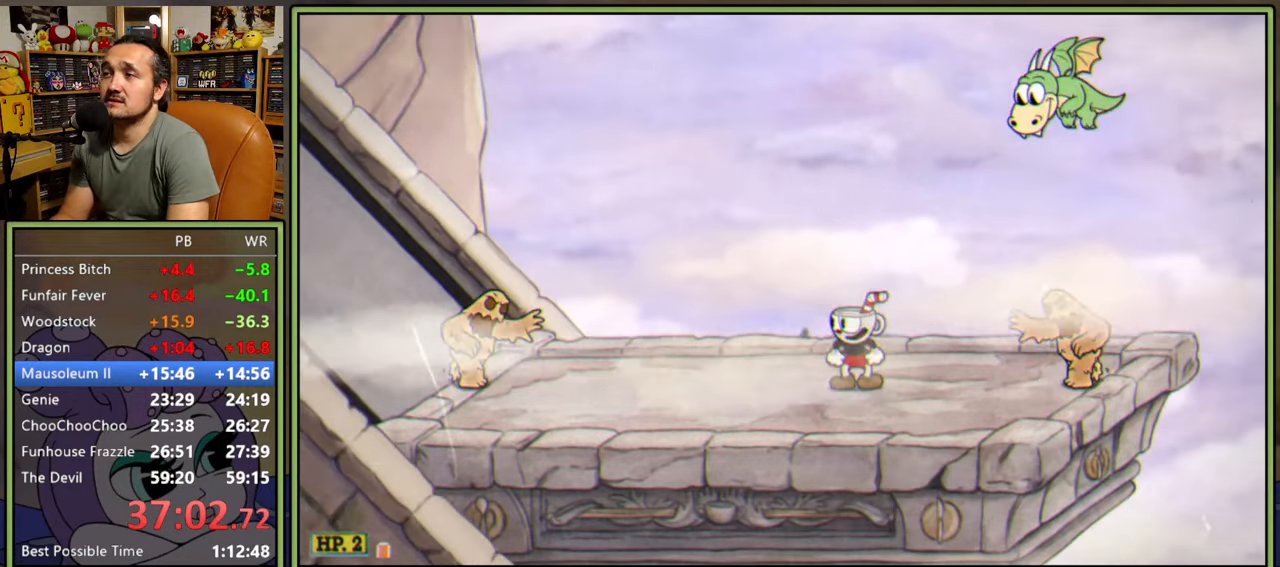
{"buttons": [], "right_stick": "center", "events": []}
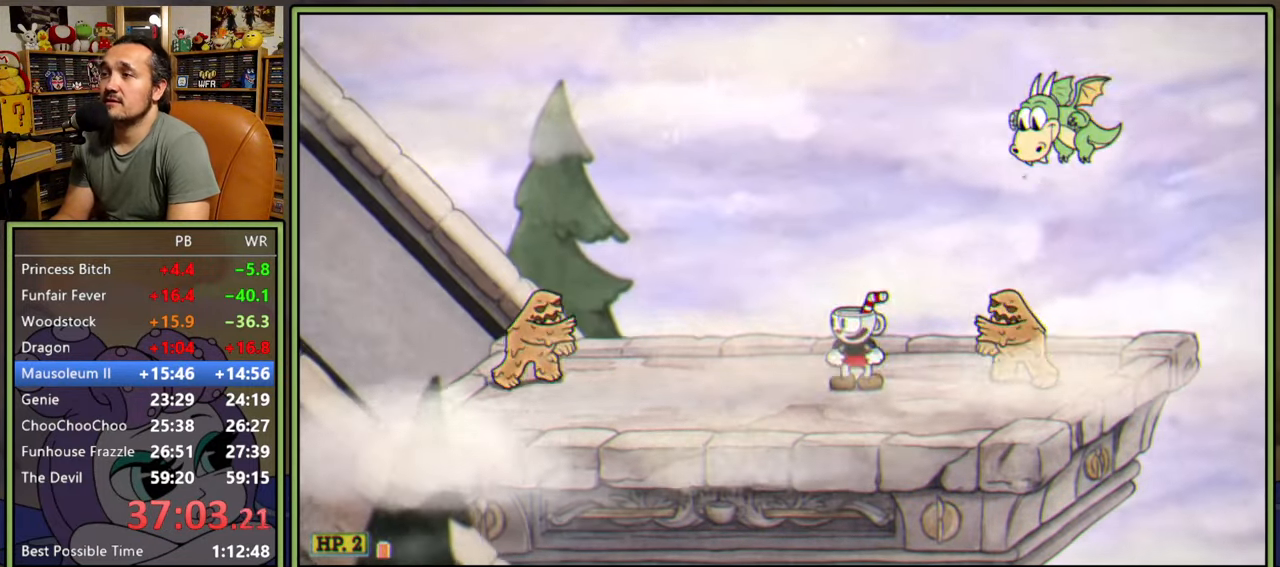
{"buttons": [], "right_stick": "center", "events": [[83, "DPAD_LEFT", "down"], [400, "DPAD_LEFT", "up"]]}
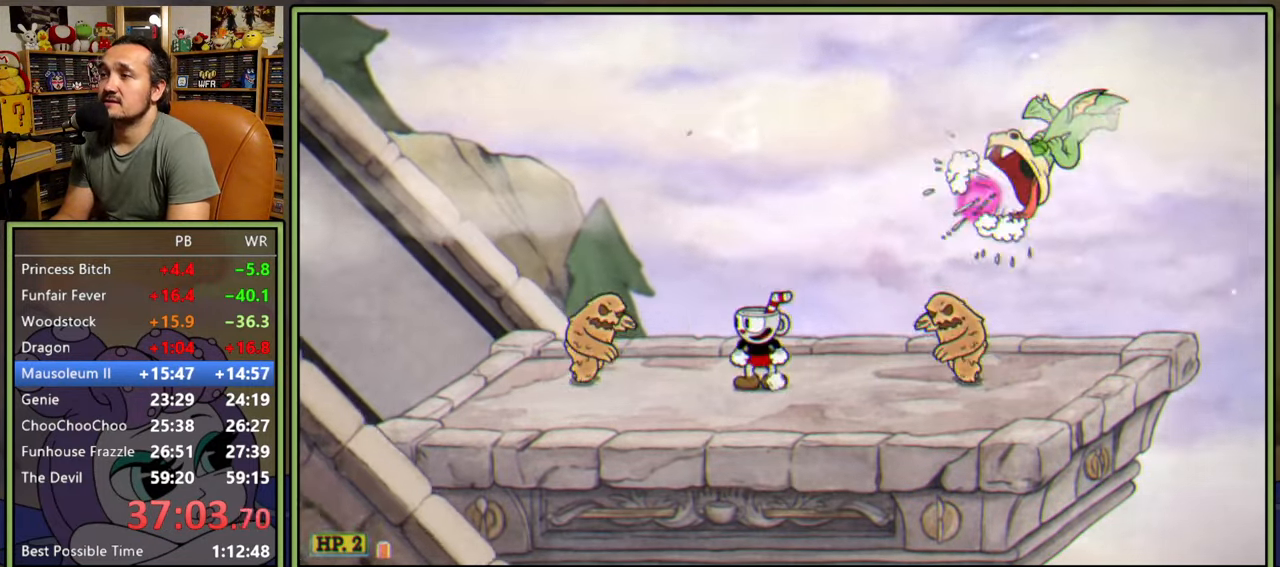
{"buttons": ["DPAD_RIGHT"], "right_stick": "center", "events": [[183, "DPAD_LEFT", "down"], [200, "A", "down"], [267, "DPAD_LEFT", "up"], [350, "A", "up"], [367, "DPAD_RIGHT", "down"], [417, "Y", "down"], [467, "DPAD_DOWN", "down"], [483, "DPAD_DOWN", "up"], [500, "Y", "up"]]}
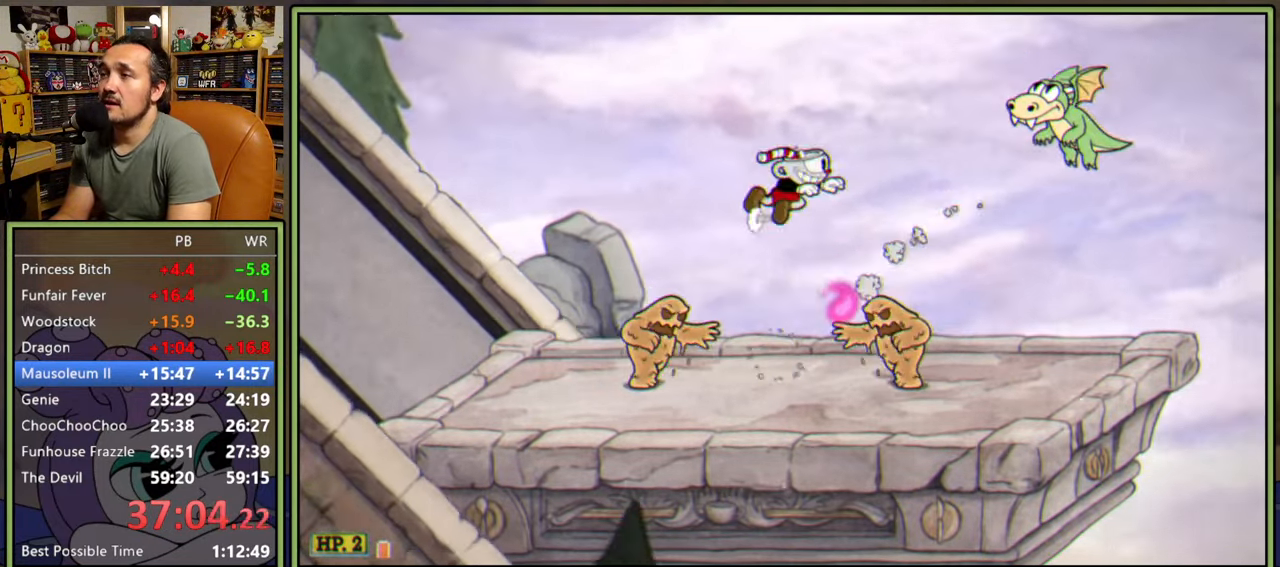
{"buttons": [], "right_stick": "center", "events": [[350, "DPAD_RIGHT", "up"]]}
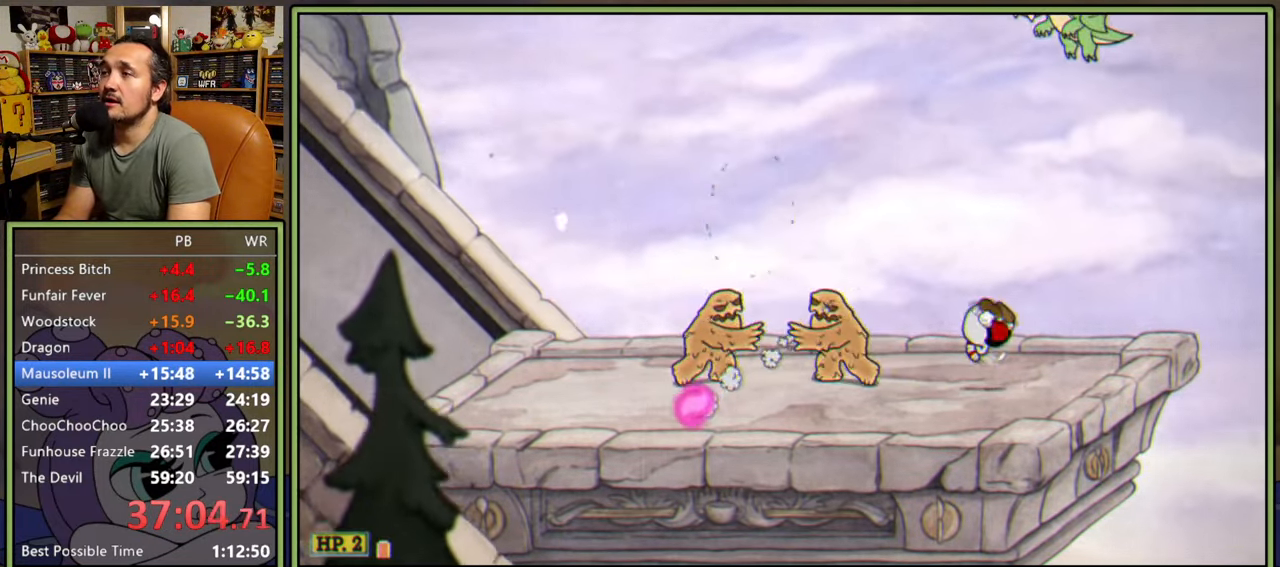
{"buttons": [], "right_stick": "center", "events": [[33, "DPAD_LEFT", "down"], [133, "DPAD_LEFT", "up"]]}
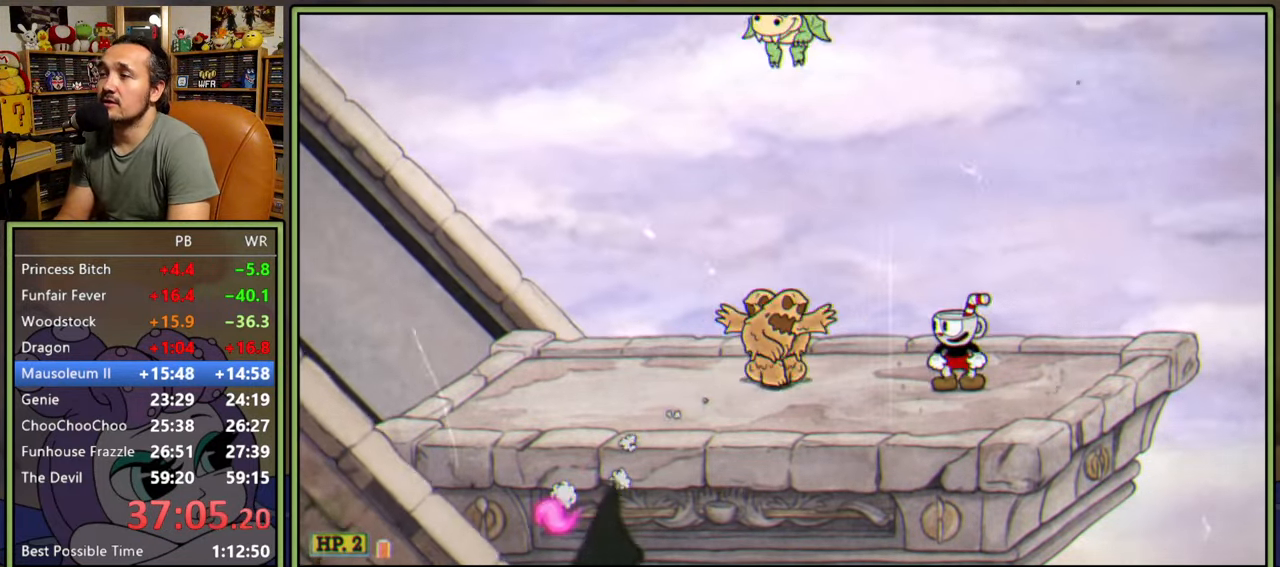
{"buttons": [], "right_stick": "center", "events": []}
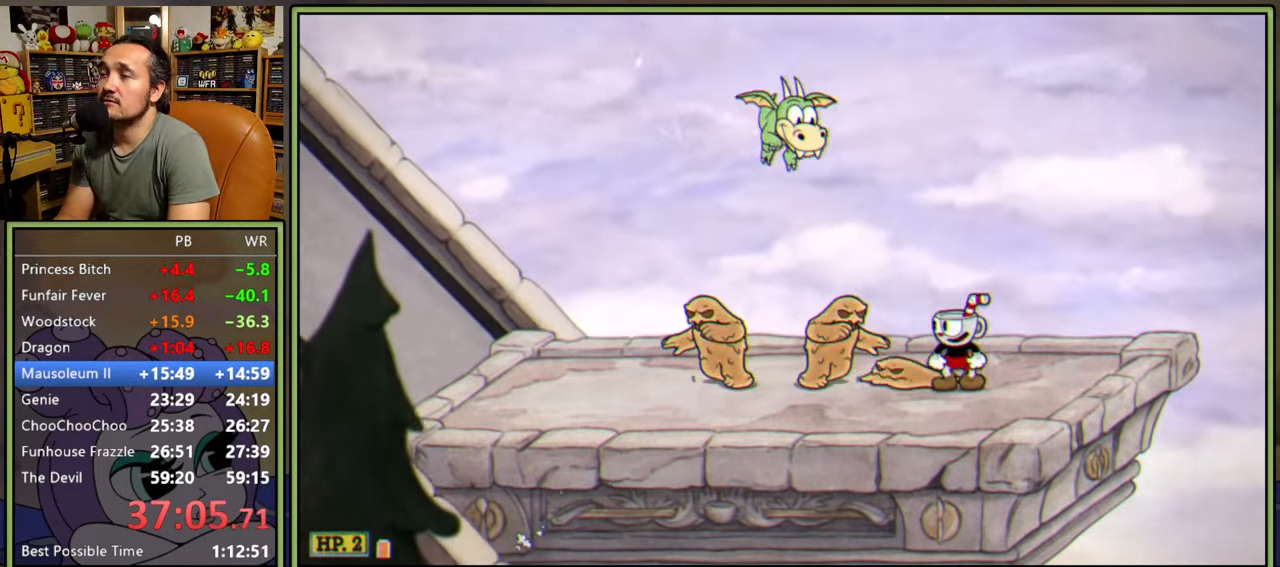
{"buttons": ["DPAD_RIGHT"], "right_stick": "center", "events": [[133, "DPAD_RIGHT", "down"], [317, "DPAD_RIGHT", "up"], [450, "DPAD_RIGHT", "down"]]}
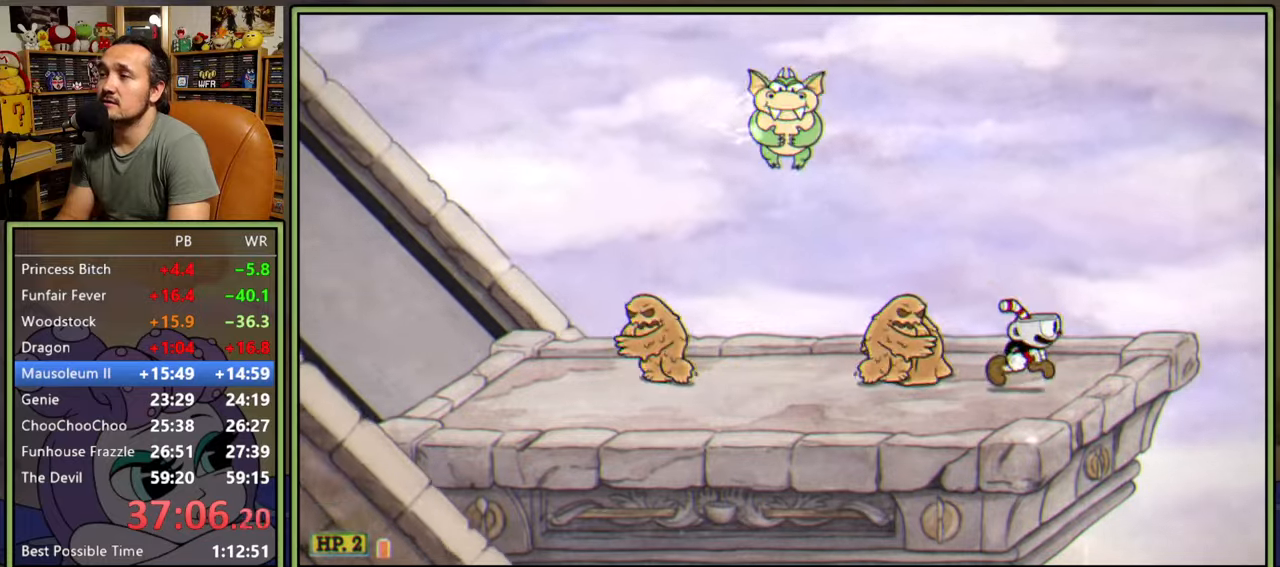
{"buttons": ["DPAD_RIGHT"], "right_stick": "center", "events": [[33, "DPAD_RIGHT", "up"], [150, "DPAD_RIGHT", "down"], [233, "DPAD_RIGHT", "up"], [333, "DPAD_RIGHT", "down"], [400, "DPAD_RIGHT", "up"], [500, "DPAD_RIGHT", "down"]]}
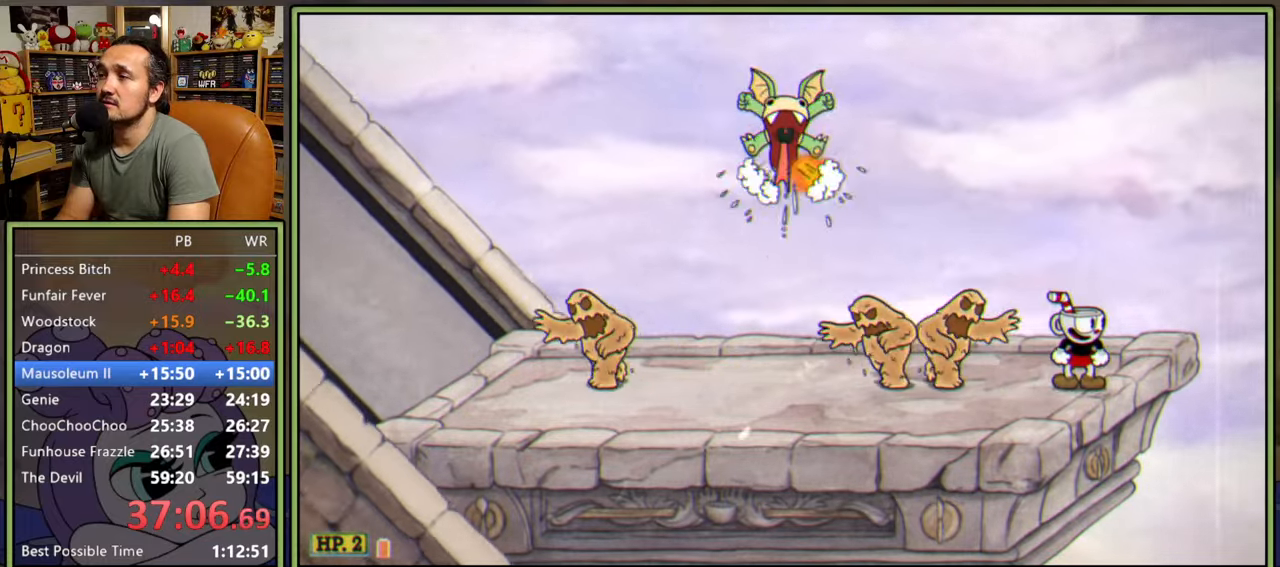
{"buttons": ["Y", "DPAD_LEFT"], "right_stick": "center", "events": [[50, "DPAD_RIGHT", "up"], [150, "DPAD_RIGHT", "down"], [167, "A", "down"], [367, "DPAD_RIGHT", "up"], [400, "A", "up"], [450, "DPAD_LEFT", "down"], [483, "Y", "down"]]}
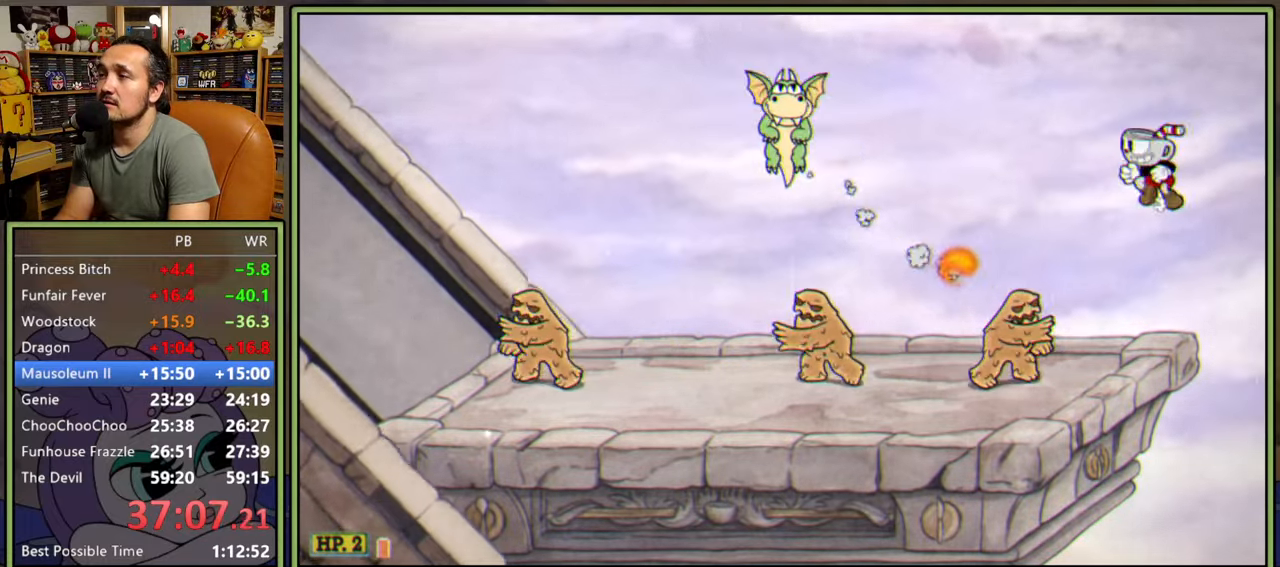
{"buttons": [], "right_stick": "center", "events": [[167, "Y", "up"], [333, "DPAD_LEFT", "up"]]}
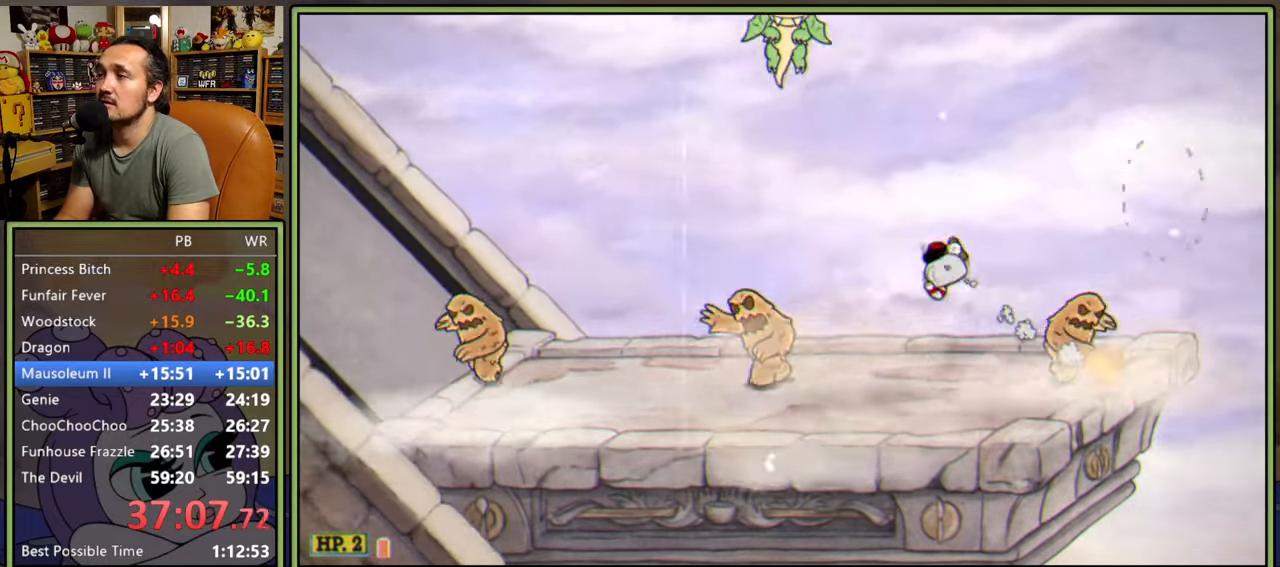
{"buttons": [], "right_stick": "center", "events": []}